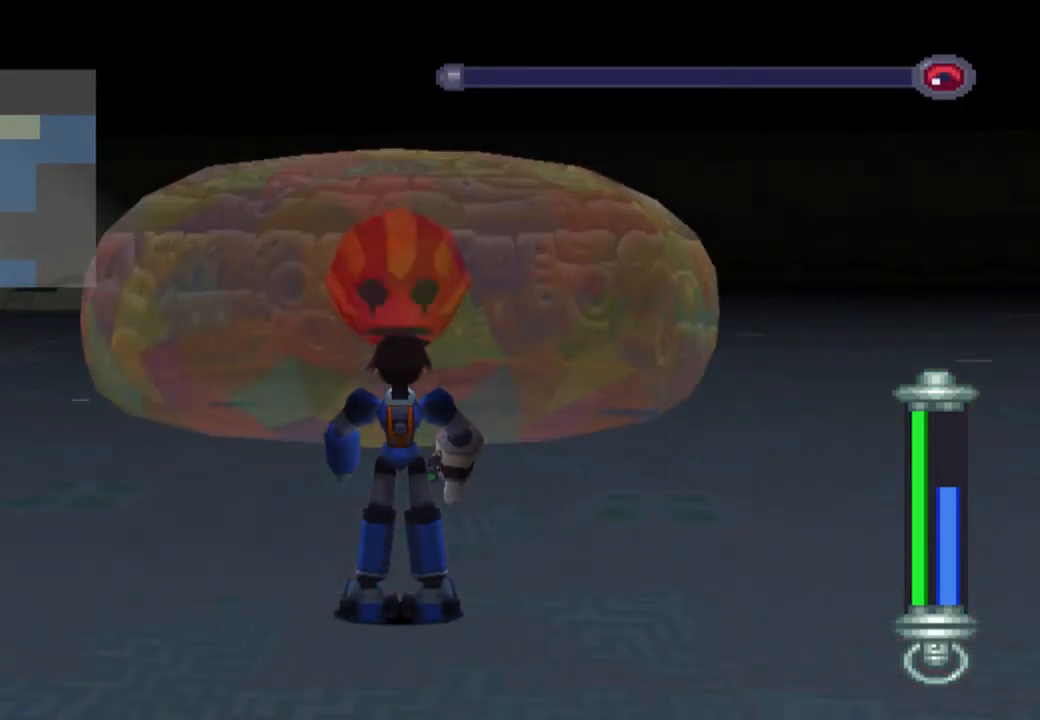
Gameplay with a controller (PlayStation layout); each line is a JSON object with the inputs held at the frame after it (dt_ms = milliseconds from this image to that frame). "events" lists button and stick changes between this image and that frame as [ms after this image, input, new state], when the widget could be followed in between. Not read: L3 R3.
{"dt_ms": 500, "buttons": ["DPAD_LEFT"], "left_stick": "center", "right_stick": "center", "events": [[467, "DPAD_LEFT", "down"]]}
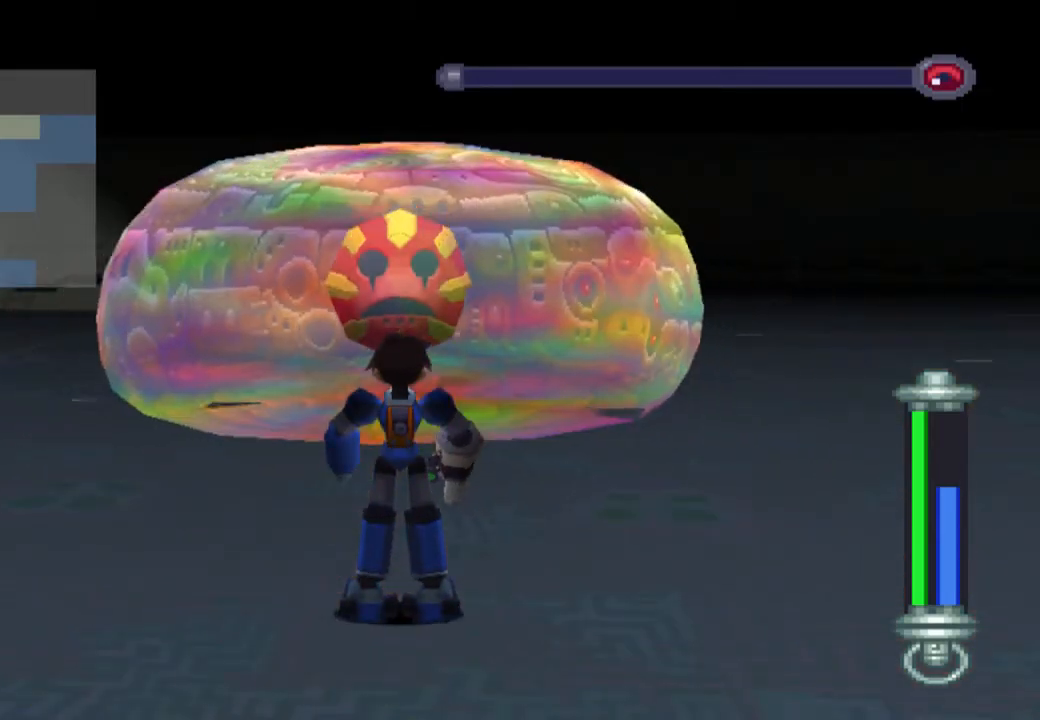
{"dt_ms": 500, "buttons": ["DPAD_UP", "DPAD_LEFT"], "left_stick": "center", "right_stick": "center", "events": [[33, "DPAD_UP", "down"]]}
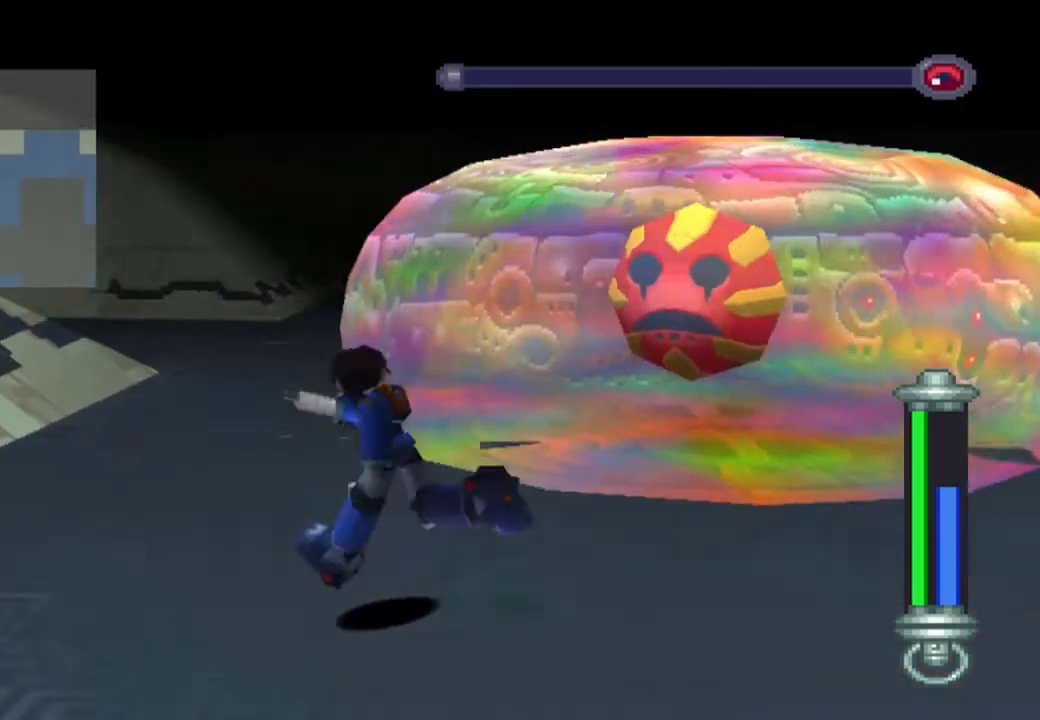
{"dt_ms": 500, "buttons": [], "left_stick": "center", "right_stick": "center", "events": [[200, "DPAD_LEFT", "up"], [233, "DPAD_UP", "up"]]}
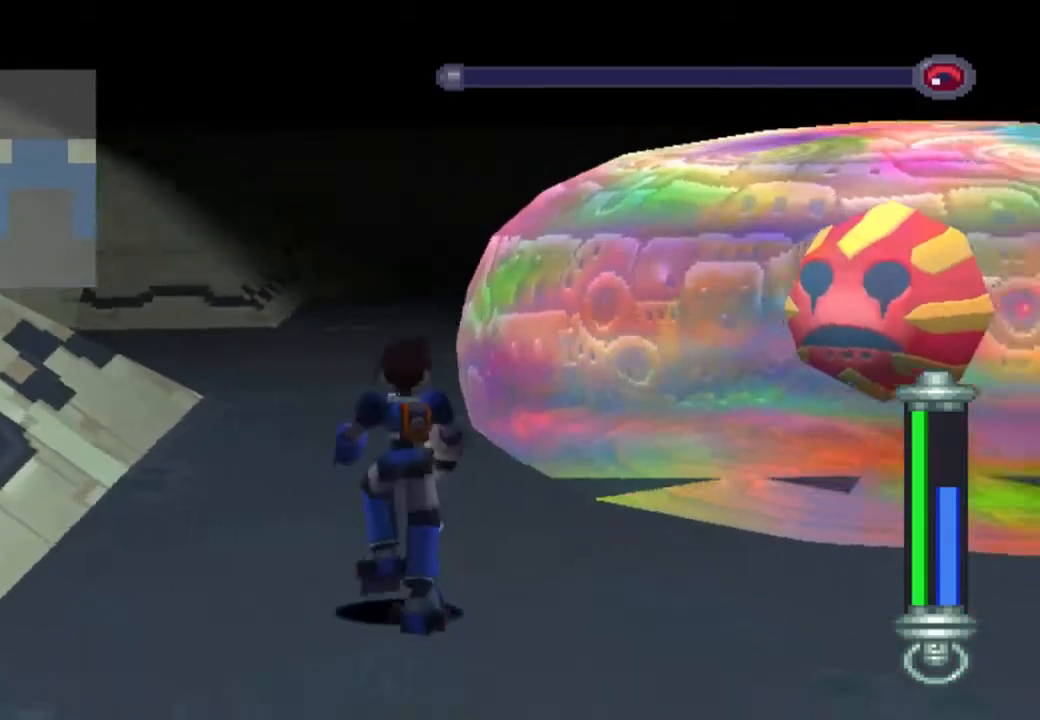
{"dt_ms": 500, "buttons": [], "left_stick": "center", "right_stick": "center", "events": [[150, "R1", "down"], [367, "R1", "up"]]}
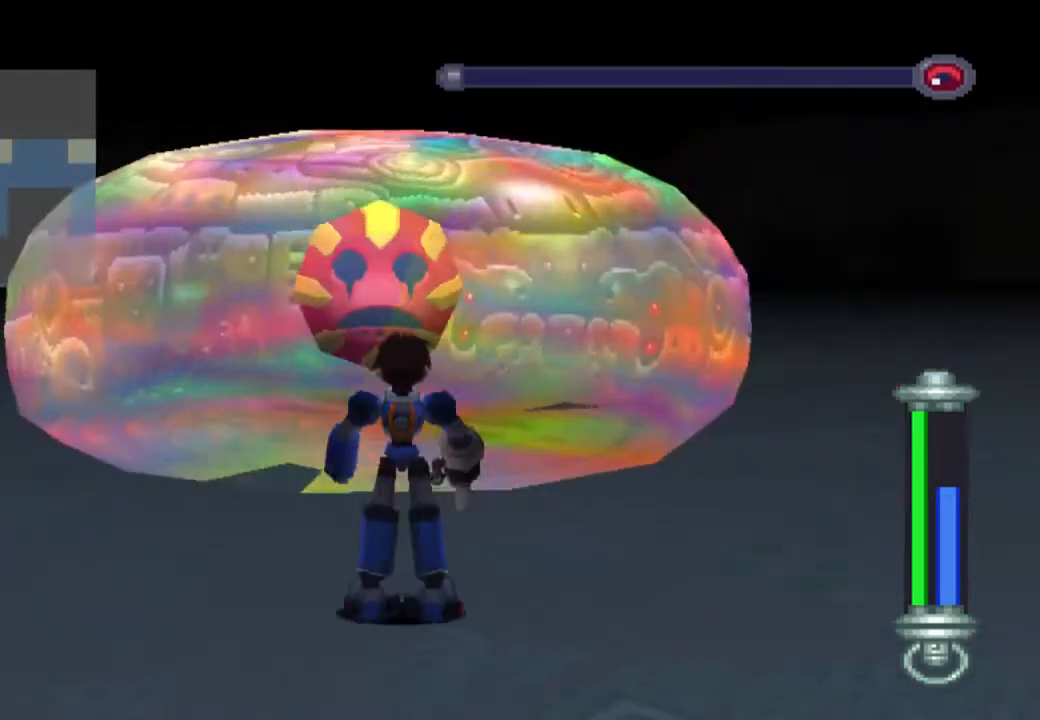
{"dt_ms": 500, "buttons": [], "left_stick": "center", "right_stick": "center", "events": []}
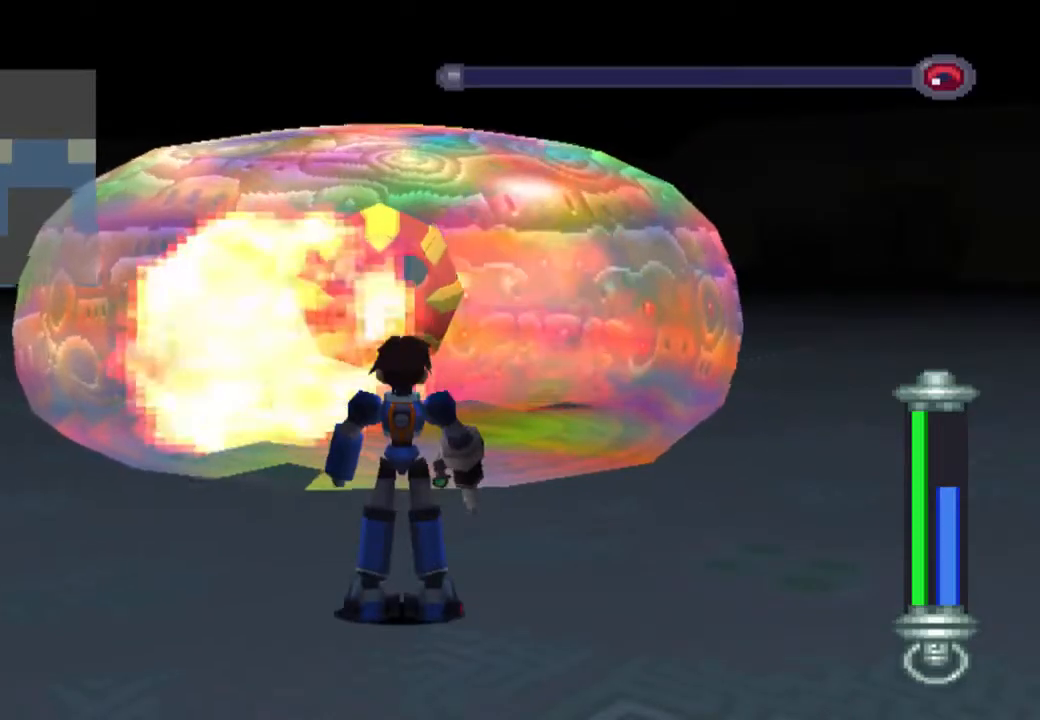
{"dt_ms": 500, "buttons": [], "left_stick": "center", "right_stick": "center", "events": [[117, "L1", "down"], [250, "L1", "up"]]}
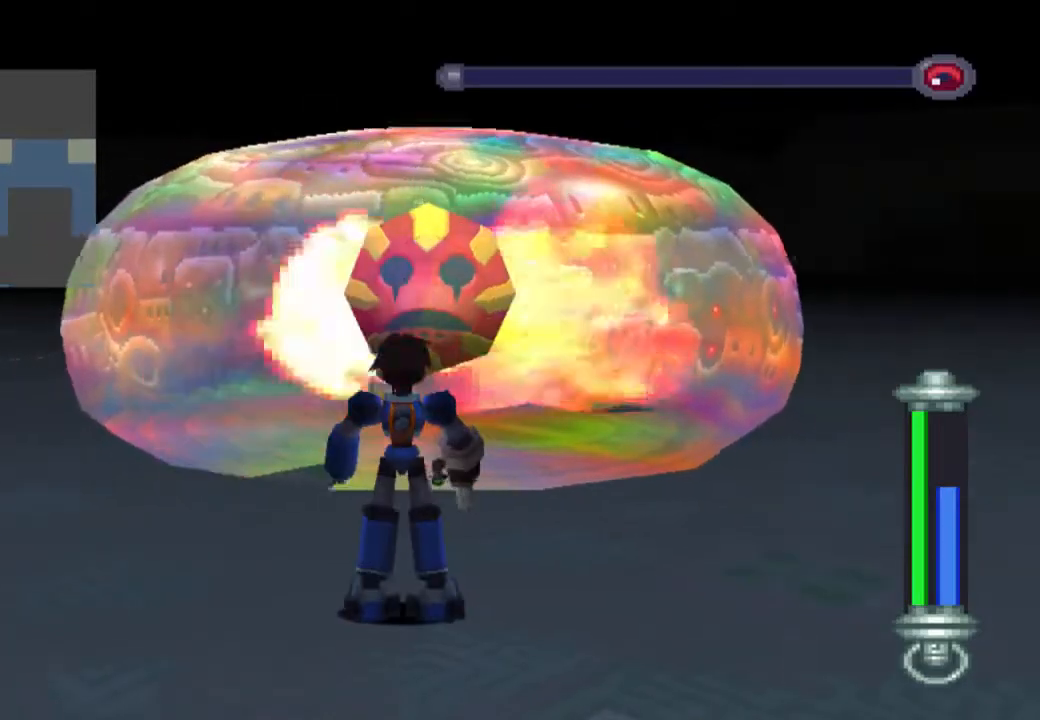
{"dt_ms": 500, "buttons": [], "left_stick": "center", "right_stick": "center", "events": []}
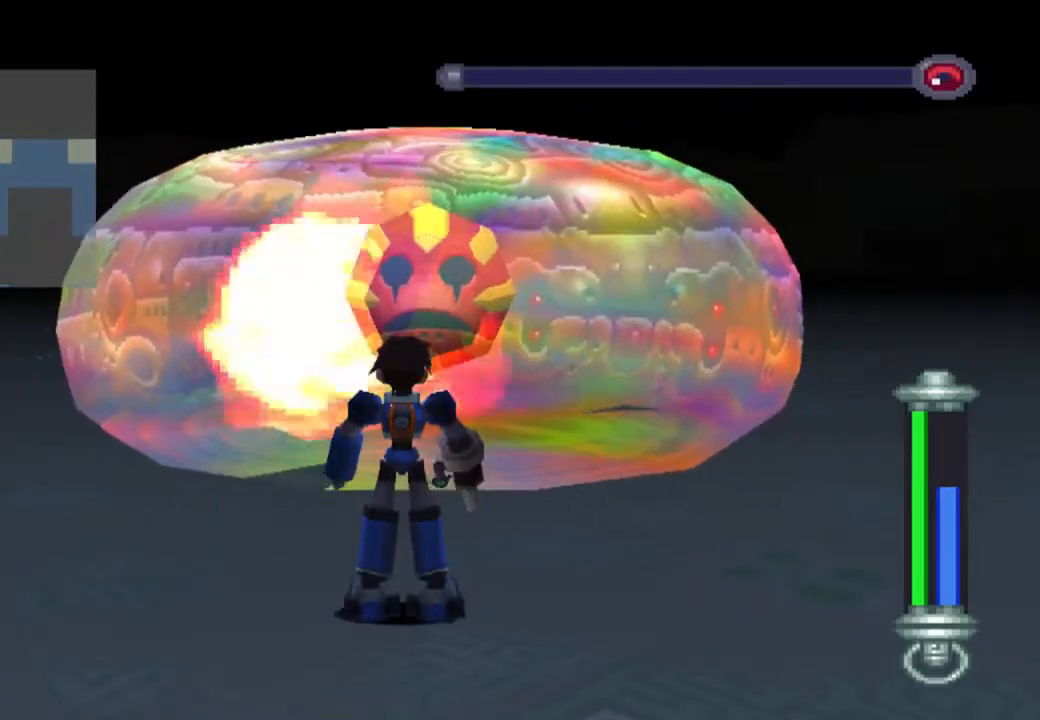
{"dt_ms": 500, "buttons": [], "left_stick": "center", "right_stick": "center", "events": [[117, "R1", "down"], [200, "R1", "up"]]}
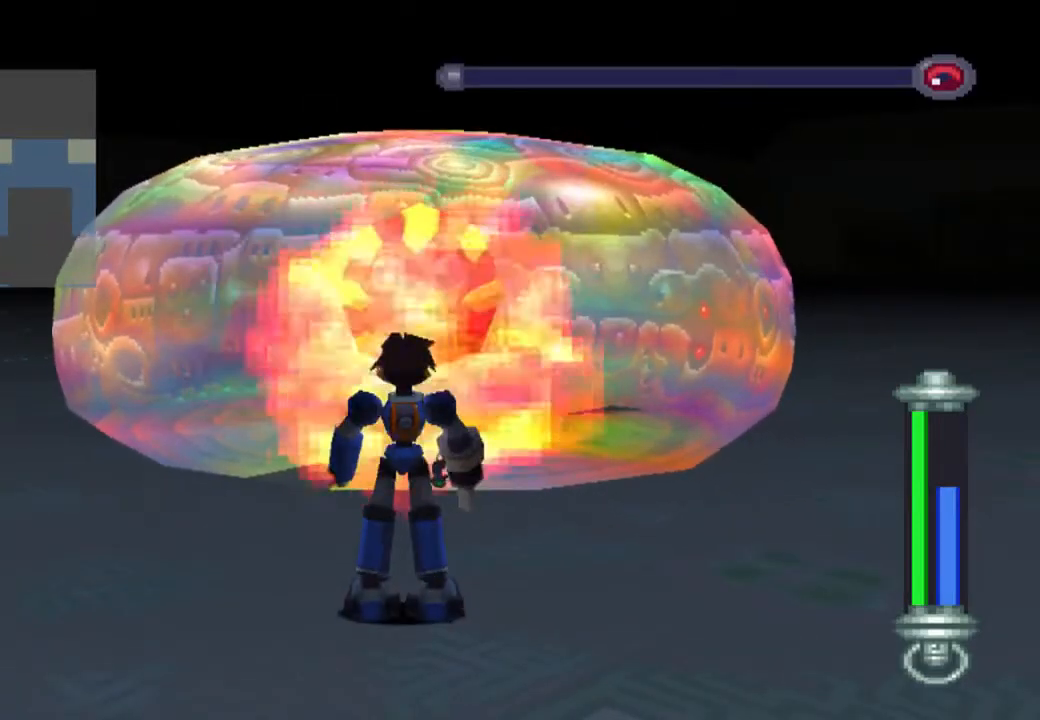
{"dt_ms": 500, "buttons": ["DPAD_UP"], "left_stick": "center", "right_stick": "center", "events": [[367, "DPAD_UP", "down"]]}
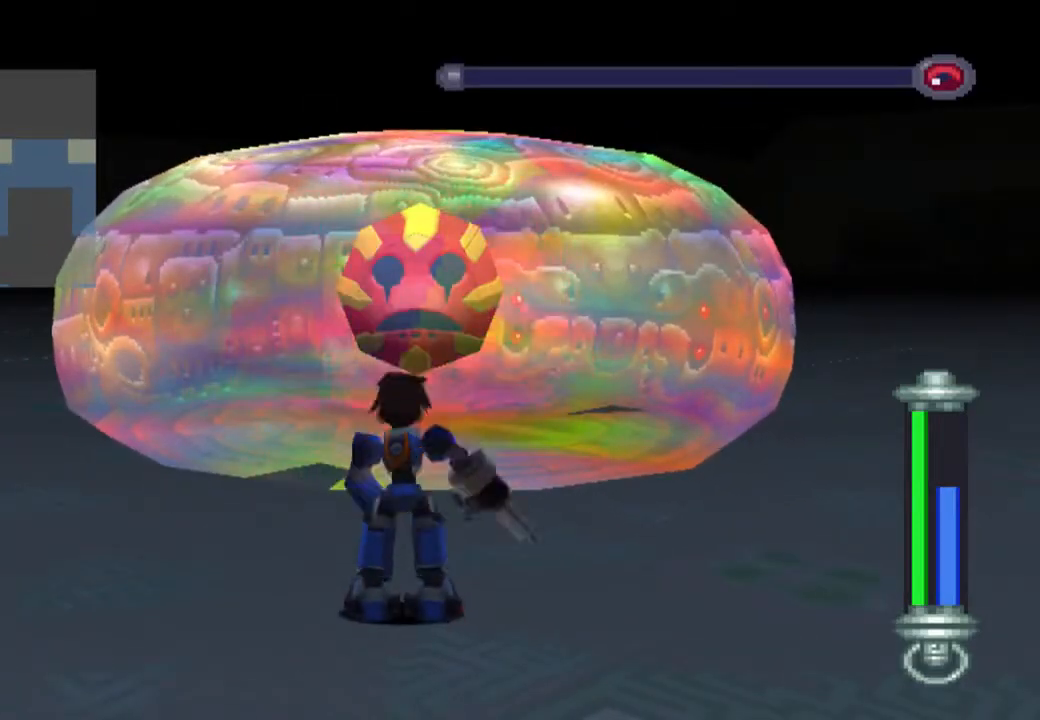
{"dt_ms": 500, "buttons": ["DPAD_UP"], "left_stick": "center", "right_stick": "center", "events": []}
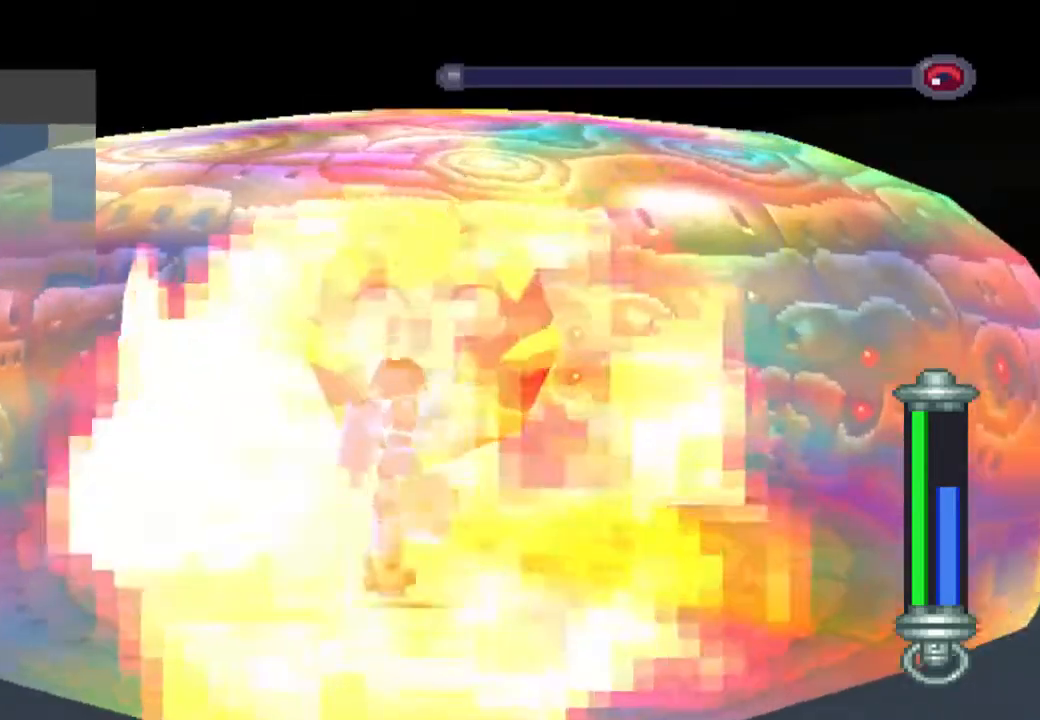
{"dt_ms": 500, "buttons": [], "left_stick": "center", "right_stick": "up", "events": [[183, "DPAD_UP", "up"], [350, "right_stick", "up"]]}
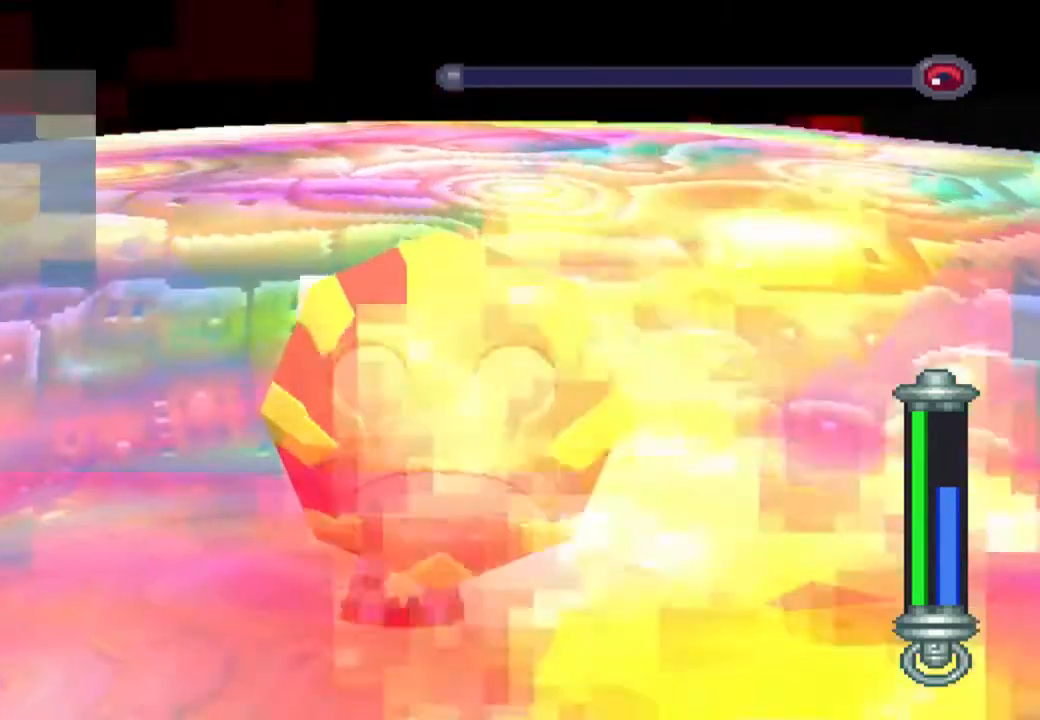
{"dt_ms": 500, "buttons": [], "left_stick": "center", "right_stick": "up", "events": []}
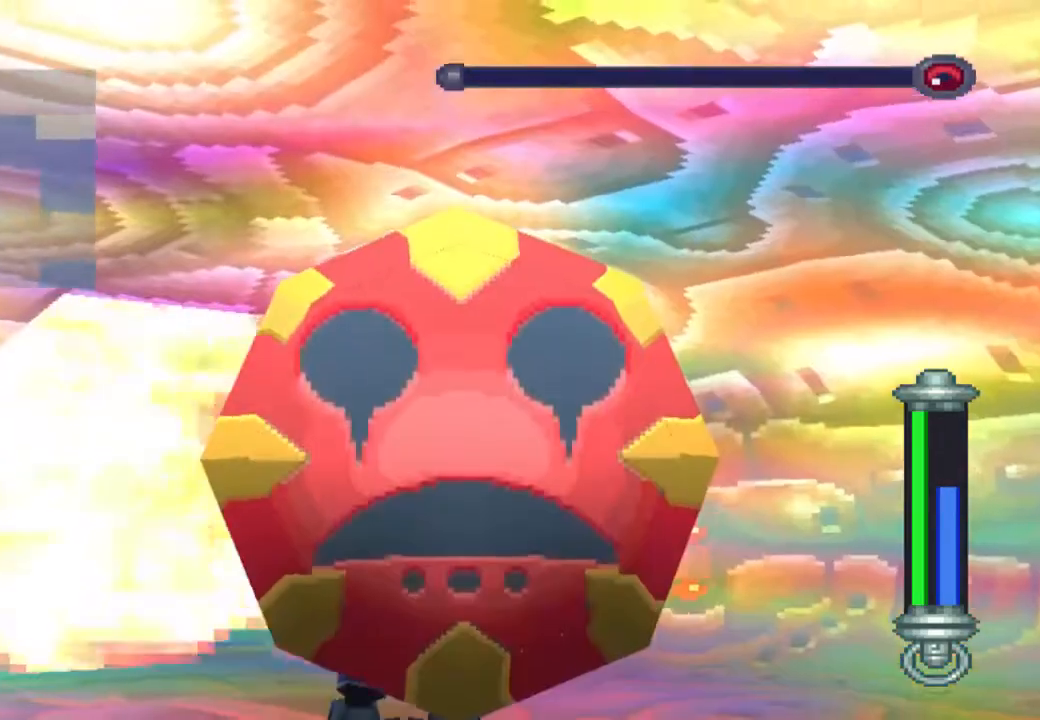
{"dt_ms": 500, "buttons": [], "left_stick": "center", "right_stick": "up", "events": [[367, "right_stick", "center"], [483, "right_stick", "up"]]}
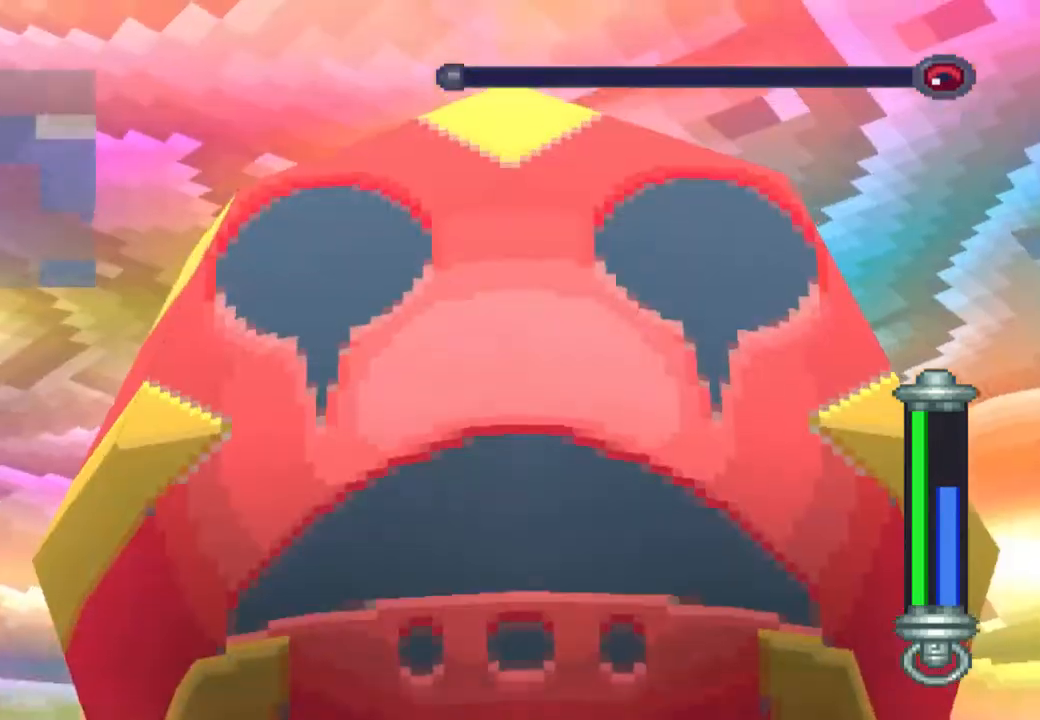
{"dt_ms": 500, "buttons": [], "left_stick": "center", "right_stick": "center", "events": [[233, "right_stick", "center"], [367, "DPAD_RIGHT", "down"], [500, "DPAD_RIGHT", "up"]]}
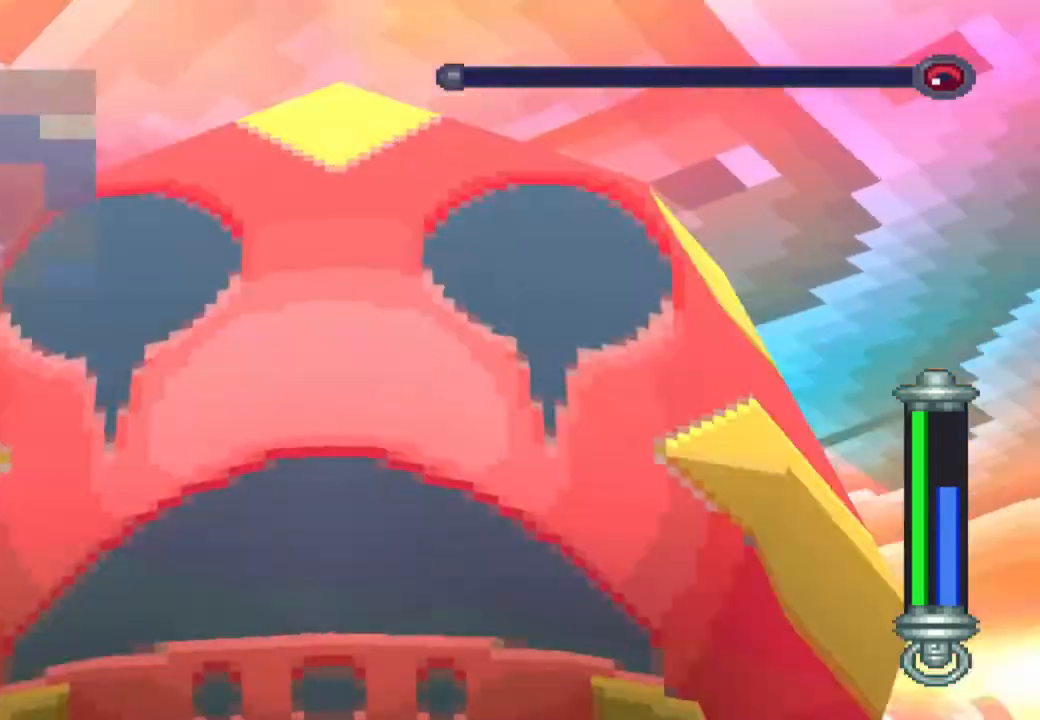
{"dt_ms": 500, "buttons": [], "left_stick": "center", "right_stick": "center", "events": [[367, "DPAD_LEFT", "down"], [483, "DPAD_LEFT", "up"]]}
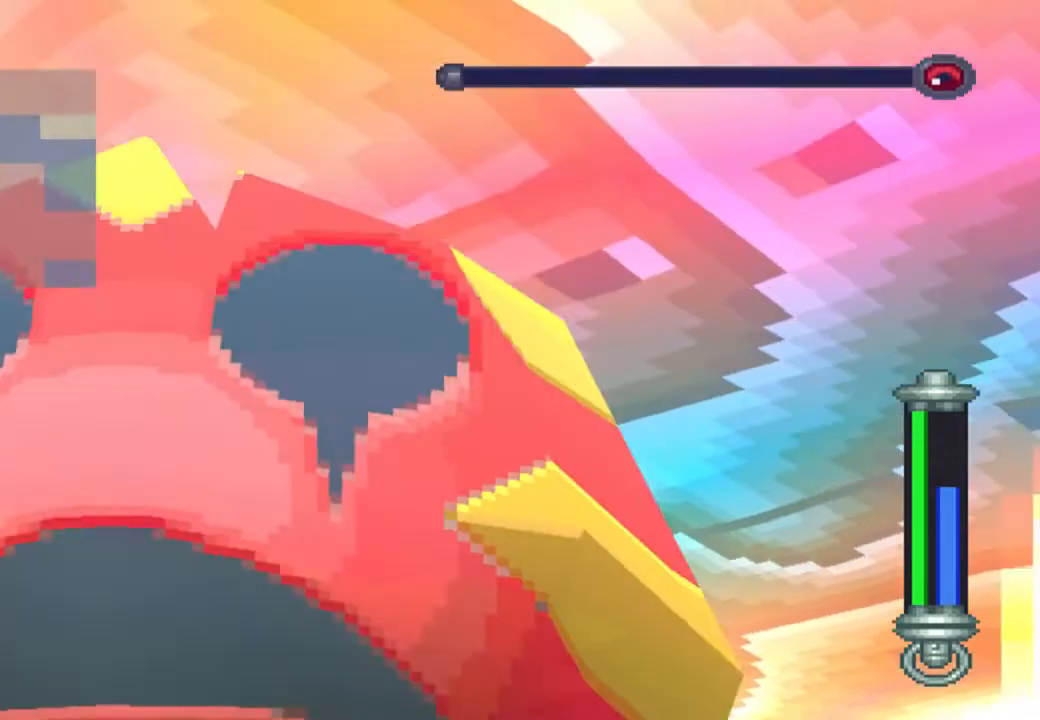
{"dt_ms": 500, "buttons": ["CIRCLE", "DPAD_LEFT"], "left_stick": "center", "right_stick": "center", "events": [[333, "CIRCLE", "down"], [367, "DPAD_DOWN", "down"], [500, "DPAD_DOWN", "up"], [500, "DPAD_LEFT", "down"]]}
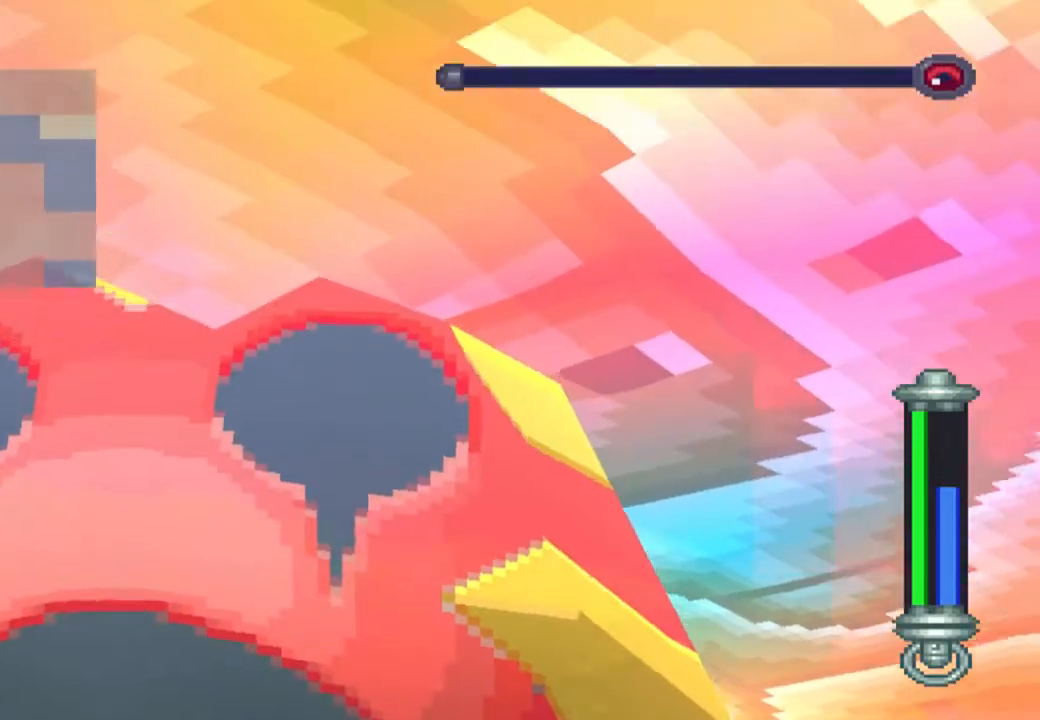
{"dt_ms": 500, "buttons": ["CIRCLE", "DPAD_DOWN"], "left_stick": "center", "right_stick": "center", "events": [[383, "DPAD_DOWN", "down"], [400, "DPAD_LEFT", "up"]]}
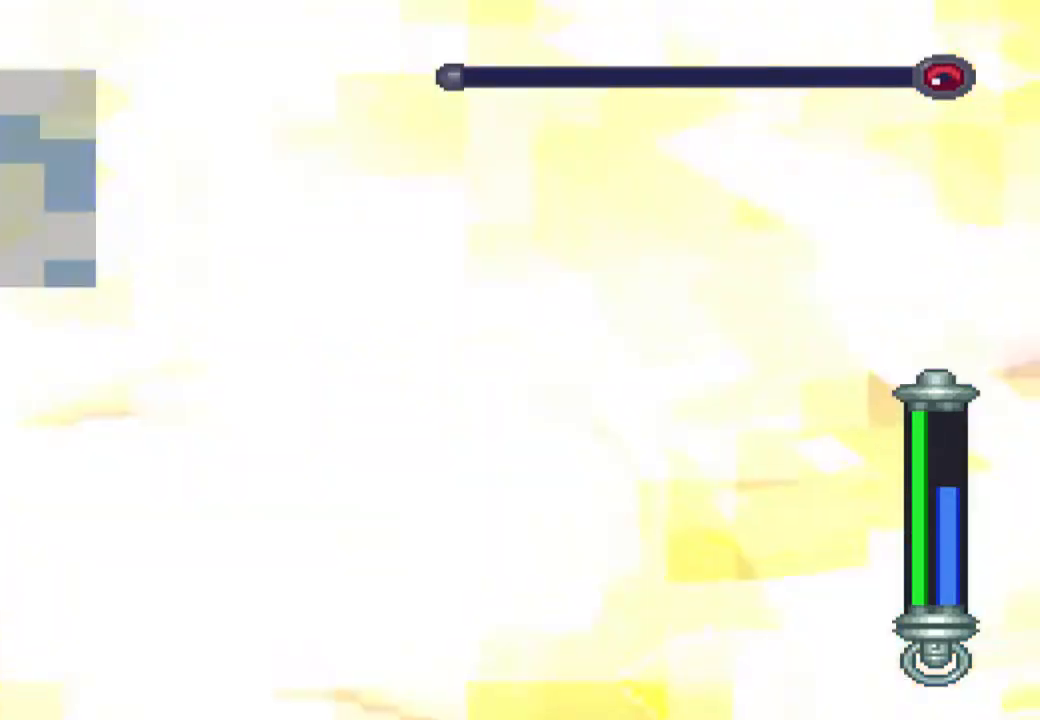
{"dt_ms": 500, "buttons": [], "left_stick": "center", "right_stick": "up", "events": [[50, "CIRCLE", "up"], [100, "DPAD_DOWN", "up"], [283, "right_stick", "up"]]}
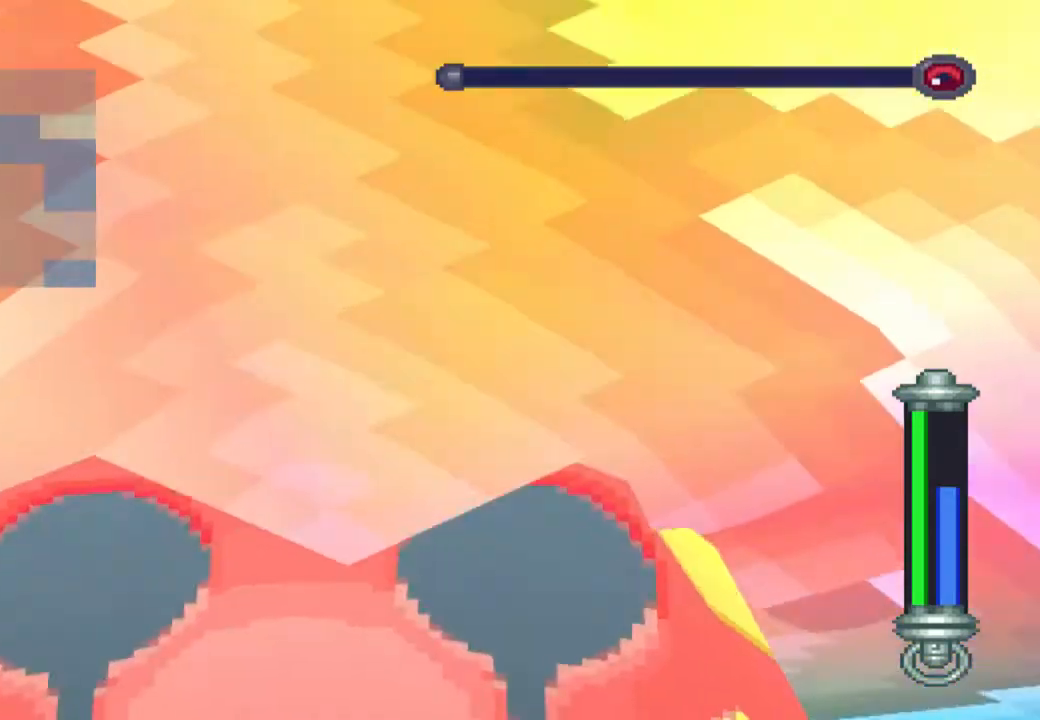
{"dt_ms": 500, "buttons": ["CIRCLE", "DPAD_LEFT"], "left_stick": "center", "right_stick": "center", "events": [[67, "right_stick", "center"], [433, "DPAD_LEFT", "down"], [500, "CIRCLE", "down"]]}
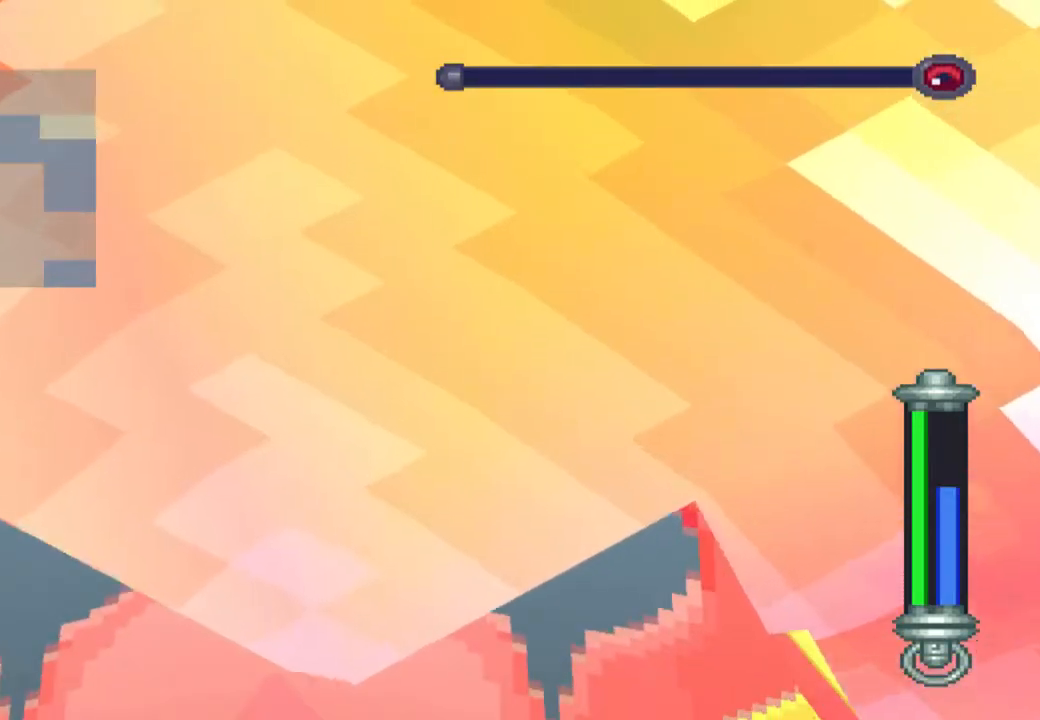
{"dt_ms": 500, "buttons": ["DPAD_UP", "DPAD_RIGHT"], "left_stick": "center", "right_stick": "center", "events": [[83, "CIRCLE", "up"], [83, "DPAD_LEFT", "up"], [83, "DPAD_UP", "down"], [83, "L1", "down"], [167, "R1", "down"], [183, "L1", "up"], [233, "DPAD_RIGHT", "down"], [233, "R1", "up"]]}
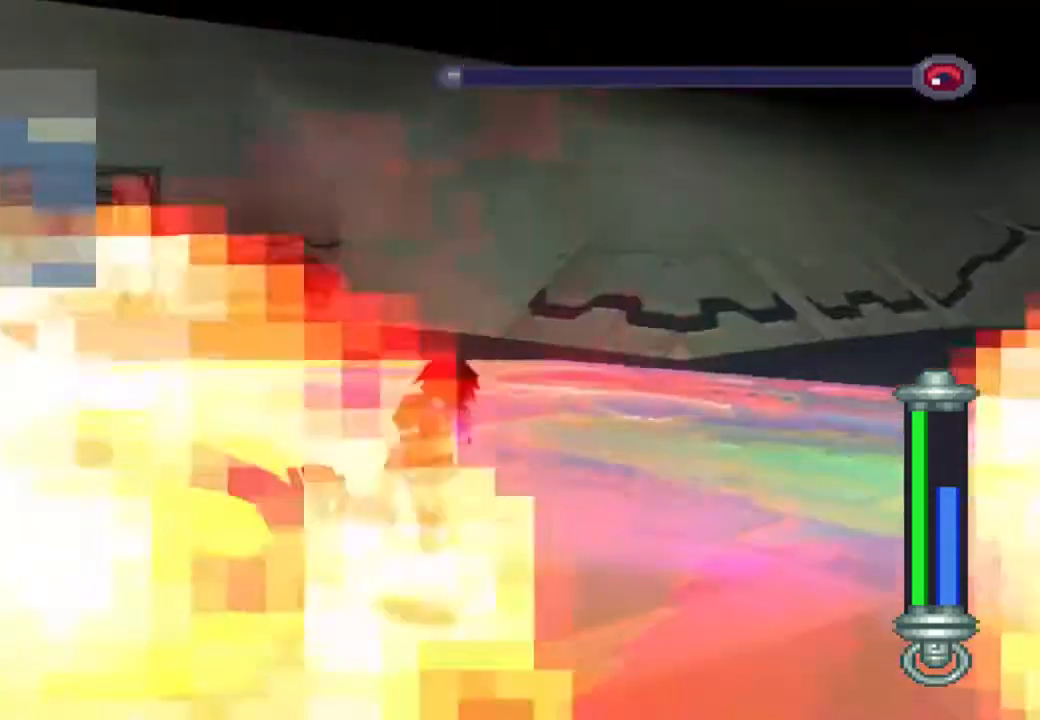
{"dt_ms": 500, "buttons": ["L1", "DPAD_UP"], "left_stick": "center", "right_stick": "center", "events": [[233, "DPAD_RIGHT", "up"], [367, "L1", "down"]]}
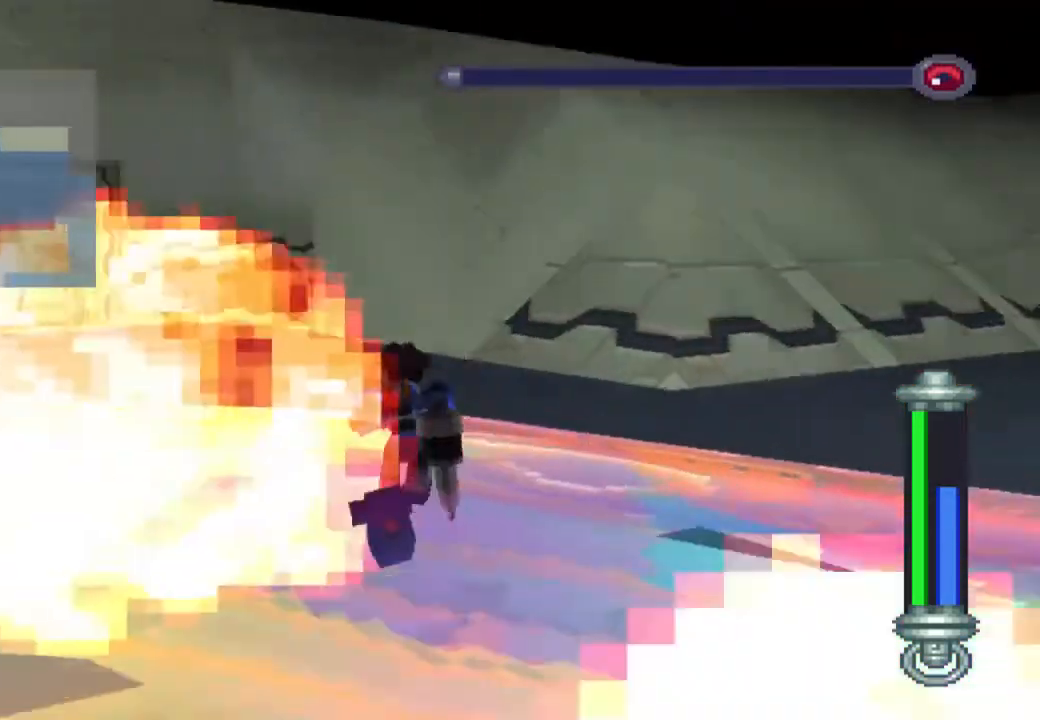
{"dt_ms": 1000, "buttons": ["DPAD_UP"], "left_stick": "center", "right_stick": "center"}
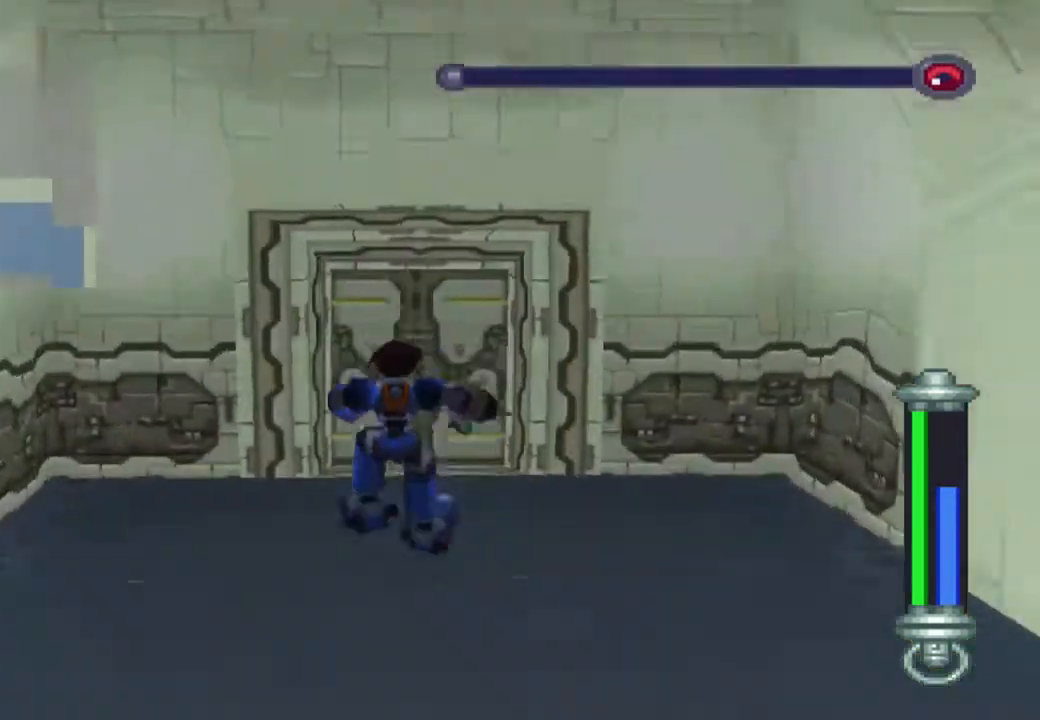
{"dt_ms": 500, "buttons": ["DPAD_UP"], "left_stick": "center", "right_stick": "center", "events": []}
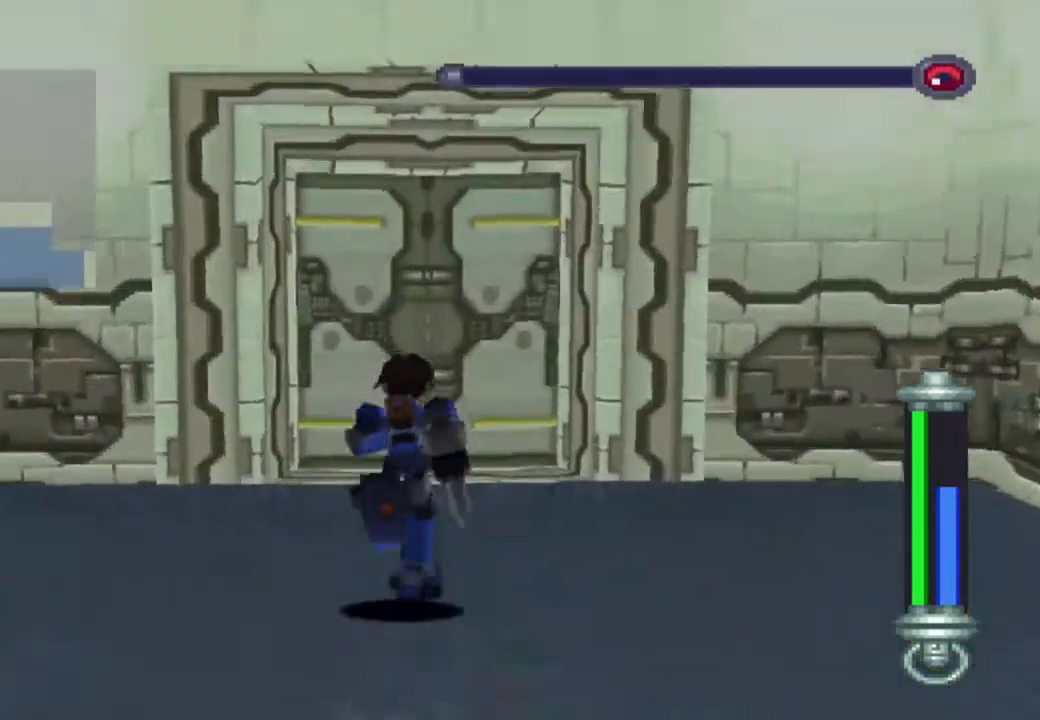
{"dt_ms": 500, "buttons": [], "left_stick": "center", "right_stick": "center", "events": [[433, "DPAD_UP", "up"]]}
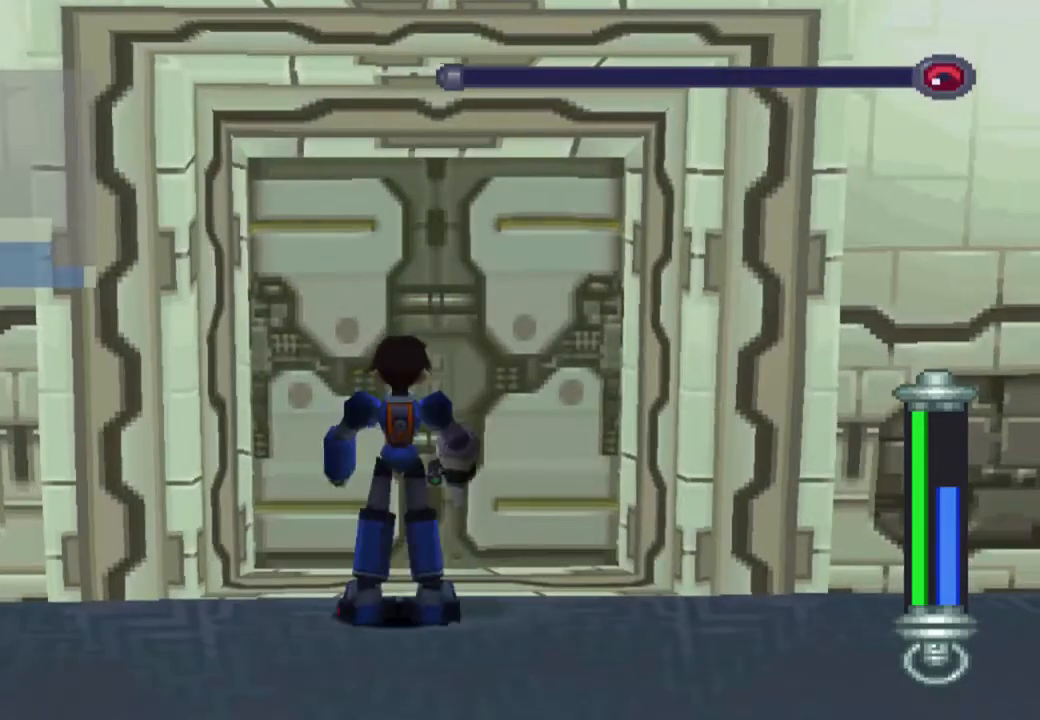
{"dt_ms": 500, "buttons": [], "left_stick": "center", "right_stick": "center", "events": []}
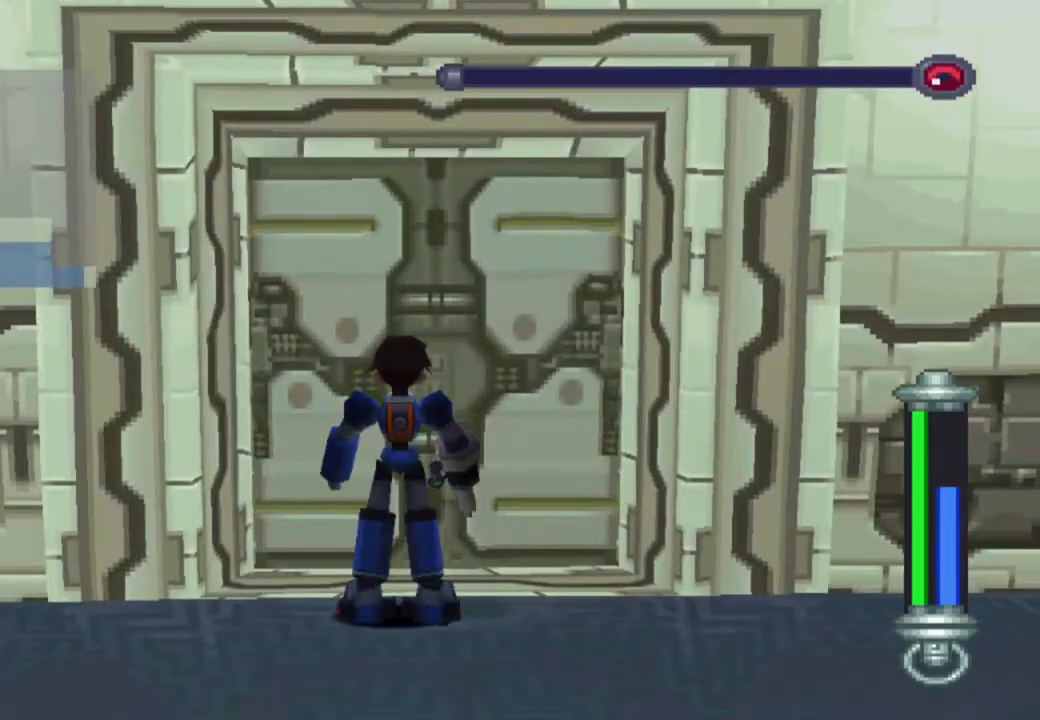
{"dt_ms": 500, "buttons": ["DPAD_UP"], "left_stick": "center", "right_stick": "center", "events": [[300, "DPAD_UP", "down"]]}
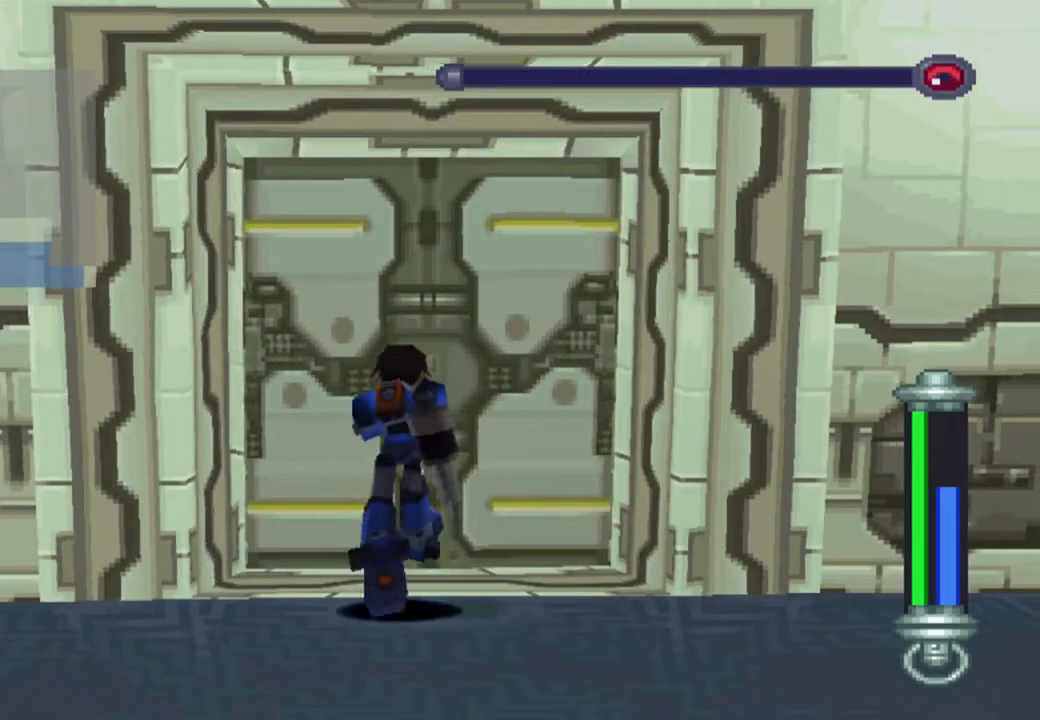
{"dt_ms": 500, "buttons": ["SQUARE"], "left_stick": "center", "right_stick": "center", "events": [[33, "DPAD_UP", "up"], [333, "DPAD_UP", "down"], [467, "DPAD_UP", "up"], [500, "SQUARE", "down"]]}
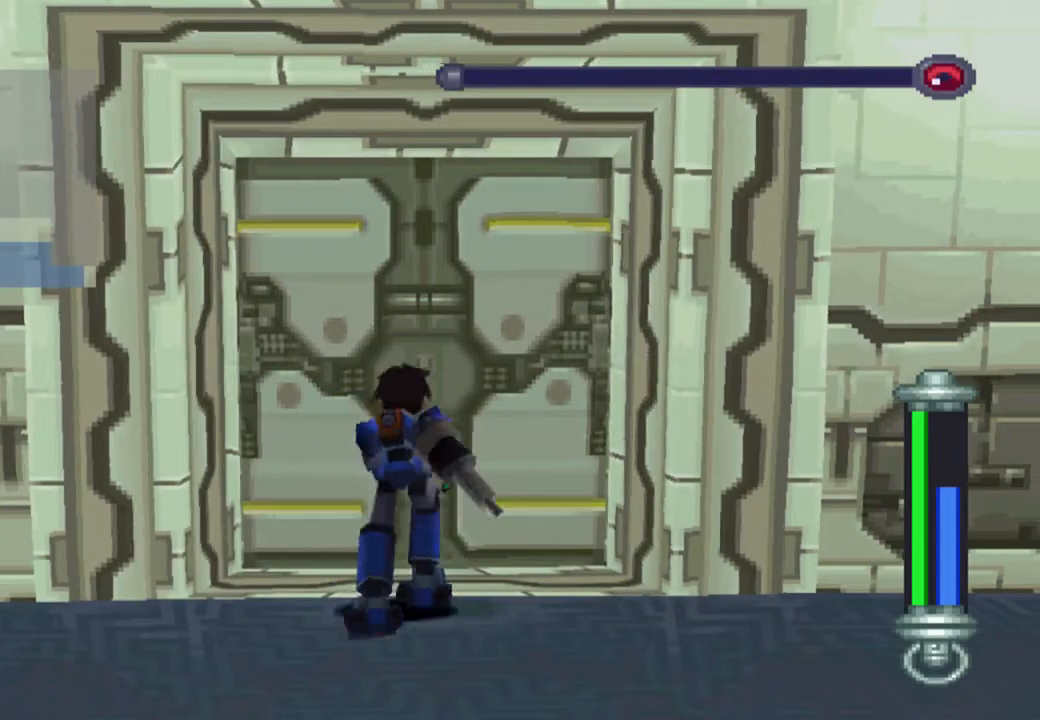
{"dt_ms": 500, "buttons": ["SQUARE", "DPAD_UP"], "left_stick": "center", "right_stick": "center", "events": [[33, "DPAD_UP", "down"], [117, "DPAD_UP", "up"], [117, "L1", "down"], [183, "DPAD_UP", "down"], [183, "L1", "up"], [250, "DPAD_UP", "up"], [250, "L1", "down"], [317, "DPAD_UP", "down"], [317, "L1", "up"], [400, "DPAD_UP", "up"], [400, "L1", "down"], [450, "DPAD_UP", "down"], [450, "L1", "up"]]}
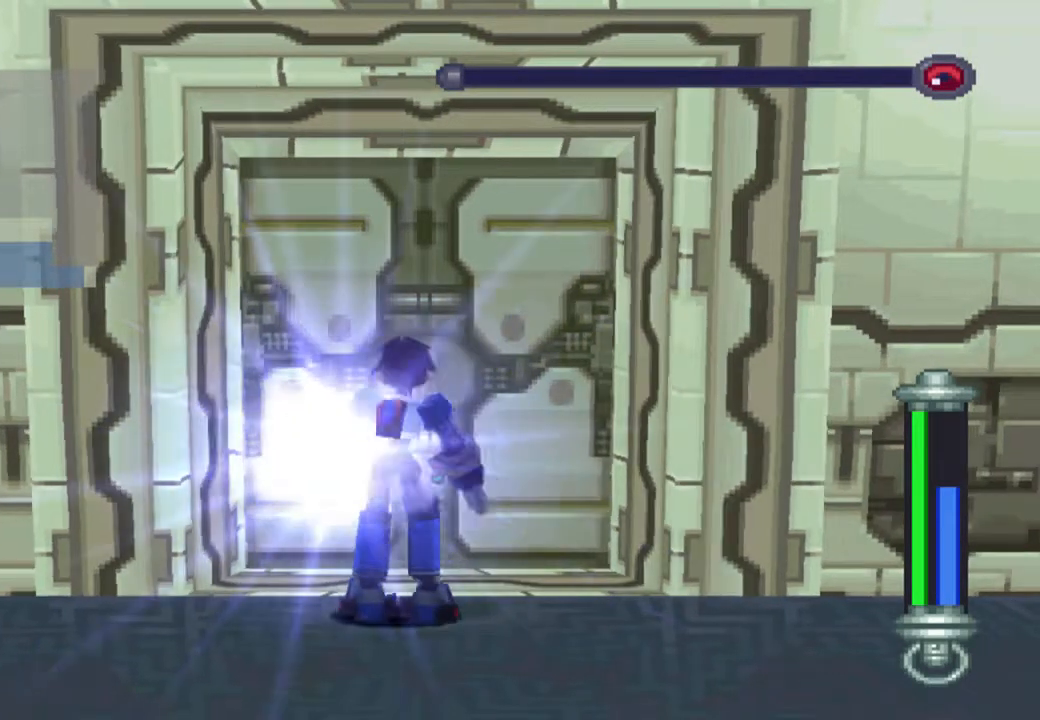
{"dt_ms": 500, "buttons": ["SQUARE", "L1"], "left_stick": "center", "right_stick": "center", "events": [[33, "DPAD_UP", "up"], [33, "L1", "down"], [100, "DPAD_UP", "down"], [100, "L1", "up"], [167, "DPAD_UP", "up"], [167, "L1", "down"], [233, "DPAD_UP", "down"], [233, "L1", "up"], [283, "DPAD_UP", "up"], [283, "L1", "down"], [367, "DPAD_UP", "down"], [367, "L1", "up"], [417, "L1", "down"], [450, "DPAD_UP", "up"]]}
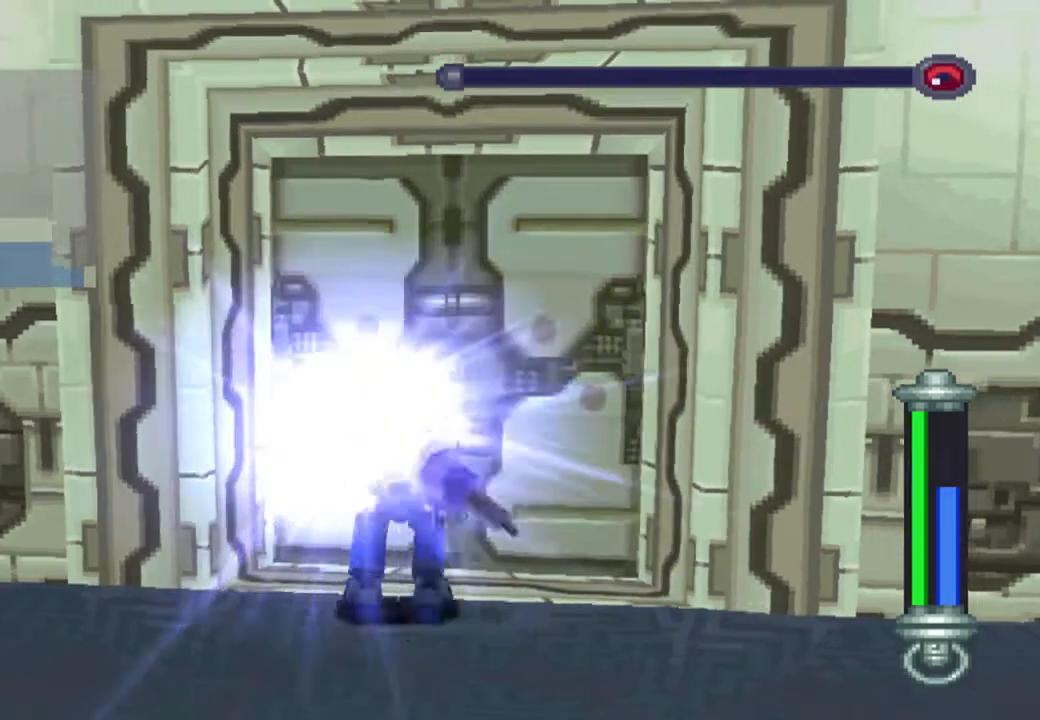
{"dt_ms": 500, "buttons": ["SQUARE", "L1"], "left_stick": "center", "right_stick": "center", "events": [[17, "DPAD_UP", "down"], [17, "L1", "up"], [67, "L1", "down"], [83, "DPAD_UP", "up"], [133, "DPAD_UP", "down"], [150, "L1", "up"], [217, "DPAD_UP", "up"], [217, "L1", "down"], [283, "DPAD_UP", "down"], [283, "L1", "up"], [350, "DPAD_UP", "up"], [350, "L1", "down"], [417, "DPAD_UP", "down"], [417, "L1", "up"], [483, "DPAD_UP", "up"], [483, "L1", "down"]]}
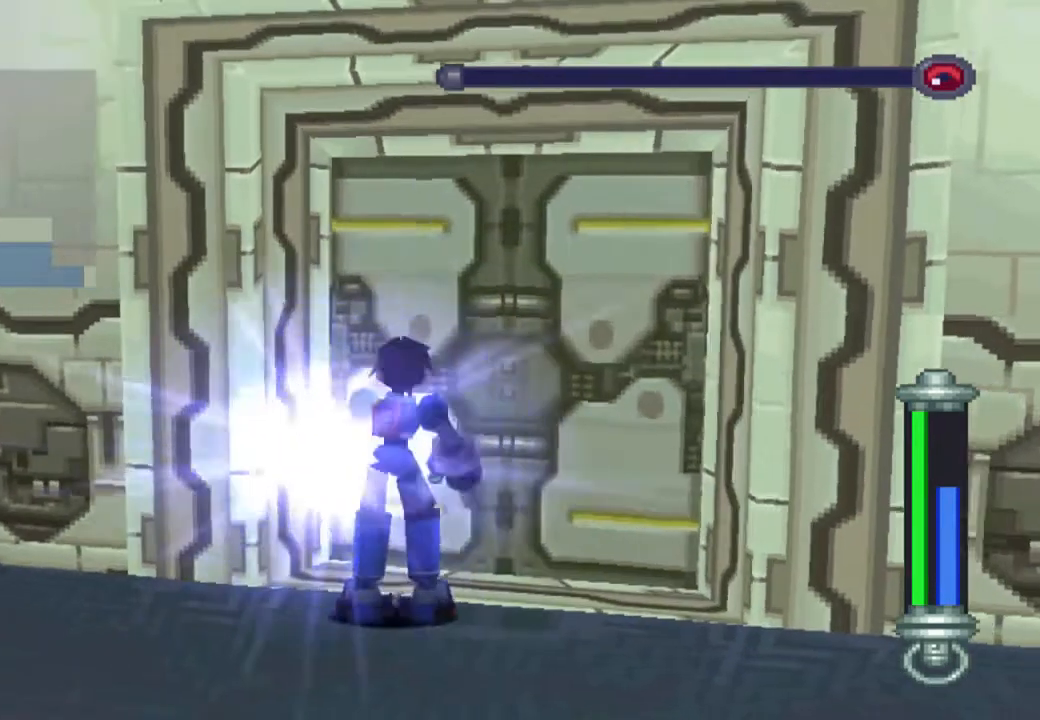
{"dt_ms": 500, "buttons": ["SQUARE", "DPAD_UP"], "left_stick": "center", "right_stick": "center", "events": [[67, "DPAD_UP", "down"], [67, "L1", "up"], [100, "DPAD_UP", "up"], [100, "L1", "down"], [217, "DPAD_UP", "down"], [217, "L1", "up"], [267, "DPAD_UP", "up"], [267, "L1", "down"], [317, "DPAD_UP", "down"], [333, "L1", "up"], [383, "L1", "down"], [400, "DPAD_UP", "up"], [483, "DPAD_UP", "down"], [483, "L1", "up"]]}